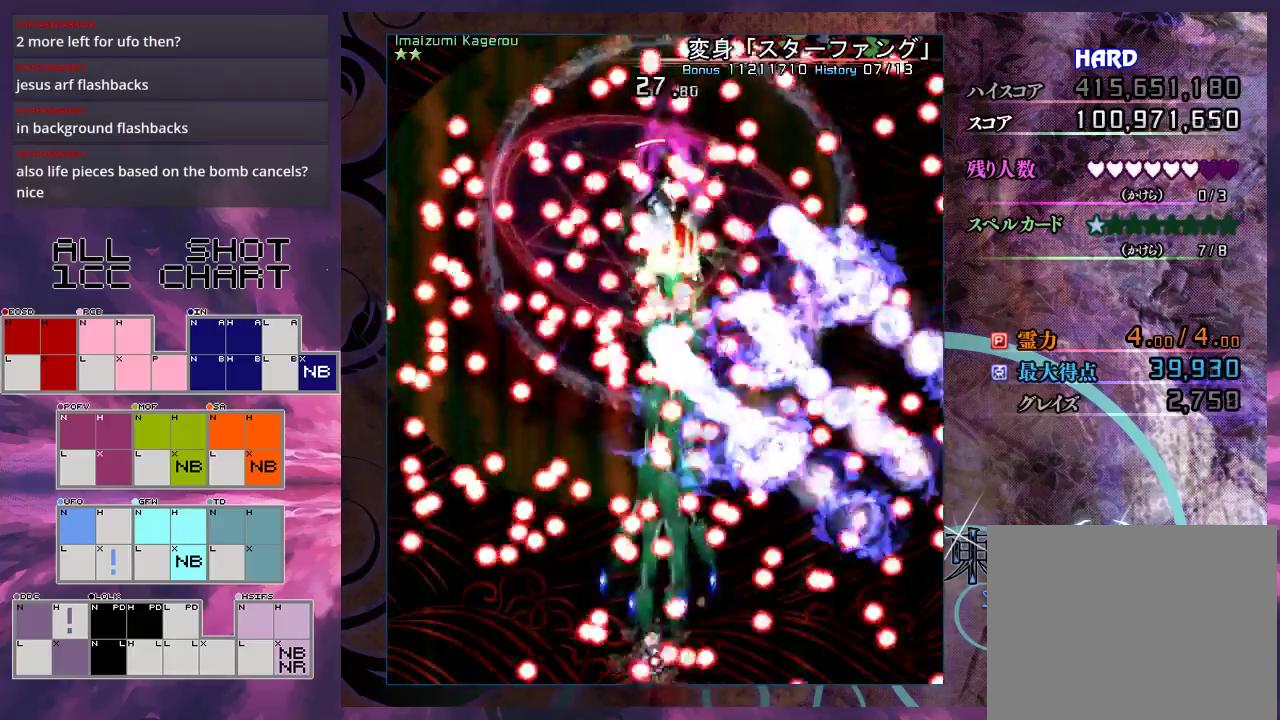
Gameplay with a controller (Xbox layout); each line is a JSON object with the inputs held at the frame after it (dt_ms = milliseconds from this image to that frame). "events" lists button and stick changes between this image and that frame as [ms after this image, input, new state], when the widget could be followed in between. Not read: L3 R3 right_stick.
{"dt_ms": 500, "buttons": ["X", "L1"], "left_stick": "down-right", "events": [[133, "left_stick", "down-right"]]}
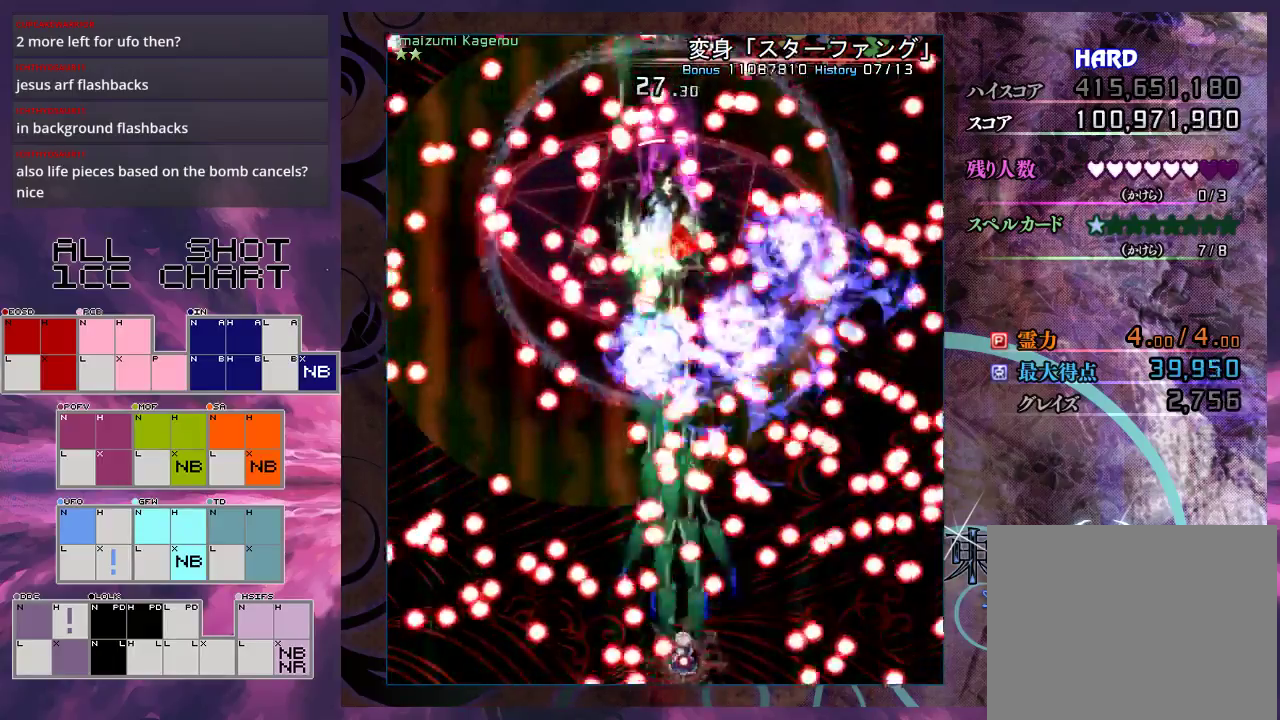
{"dt_ms": 500, "buttons": ["X", "L1"], "left_stick": "center", "events": [[67, "left_stick", "center"], [233, "left_stick", "down-left"], [300, "left_stick", "center"]]}
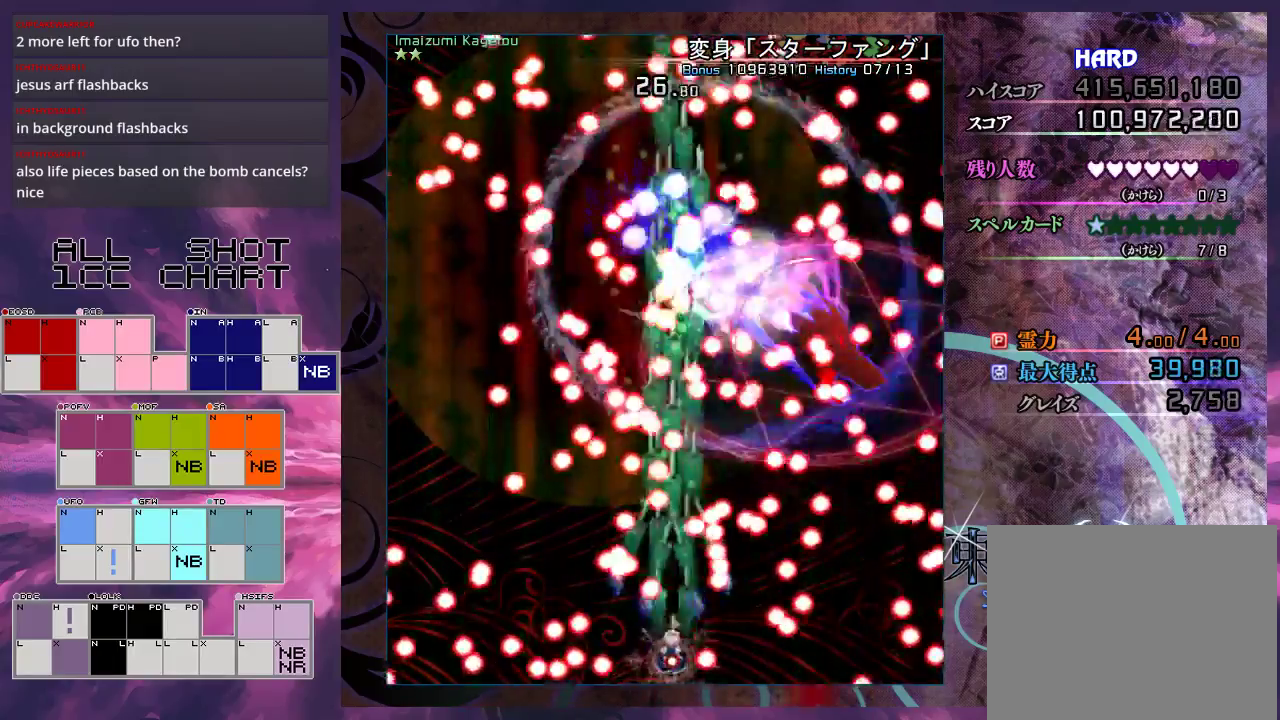
{"dt_ms": 500, "buttons": ["X", "L1"], "left_stick": "right", "events": [[500, "left_stick", "right"]]}
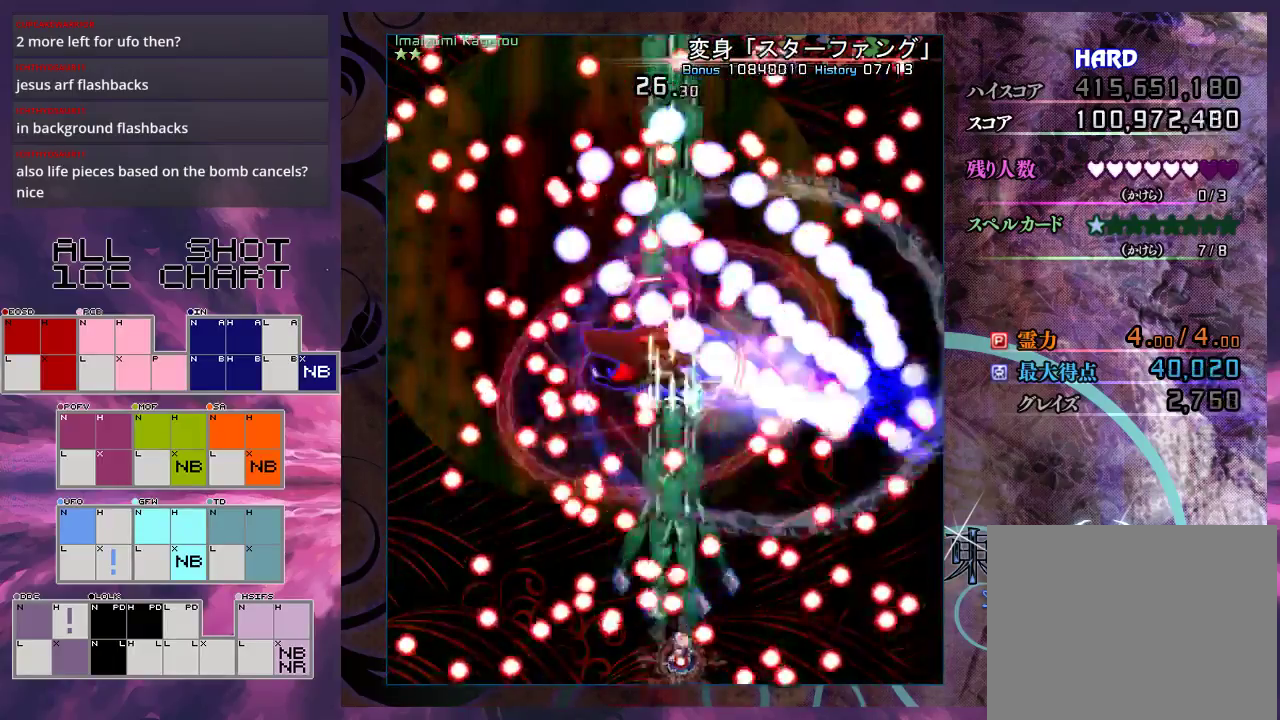
{"dt_ms": 500, "buttons": ["X", "L1"], "left_stick": "center", "events": [[333, "left_stick", "left"], [433, "left_stick", "center"]]}
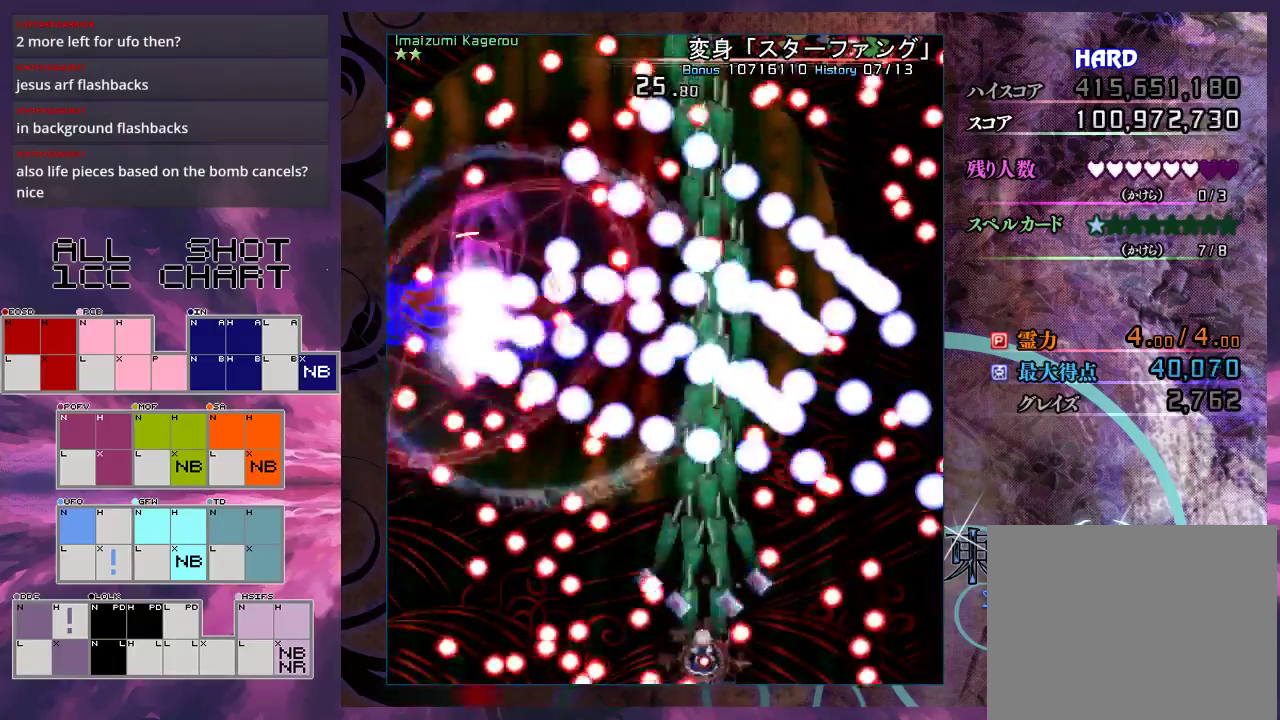
{"dt_ms": 400, "buttons": ["X", "L1"], "left_stick": "up-left", "events": [[100, "left_stick", "up"], [167, "left_stick", "up-right"], [300, "left_stick", "up"], [367, "left_stick", "up-left"]]}